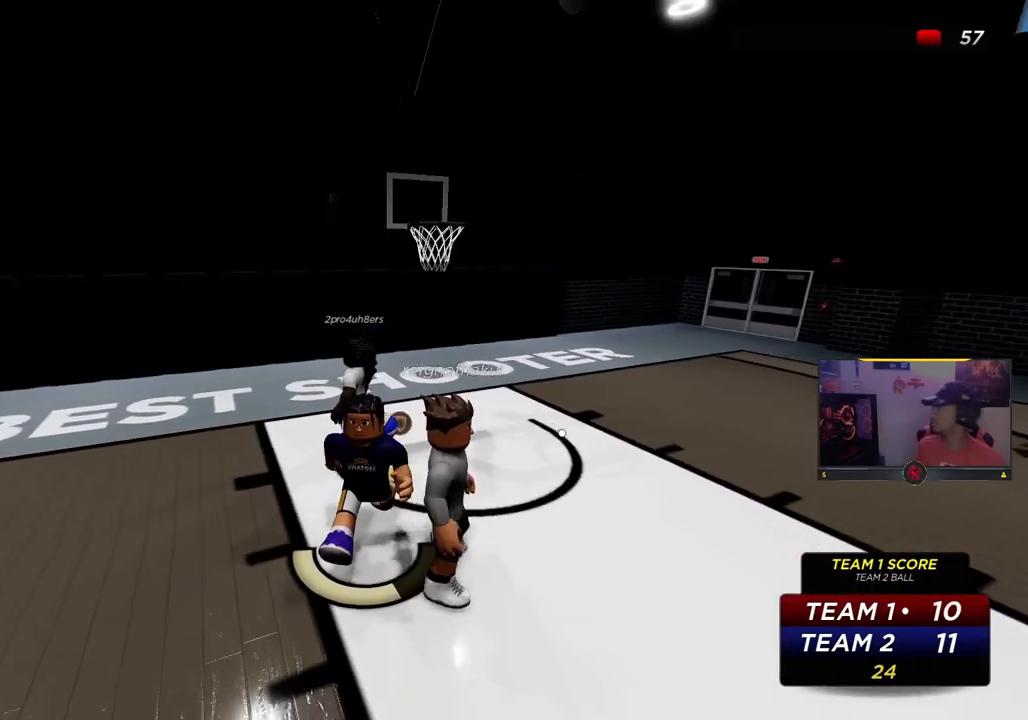
Gameplay with a controller (PlayStation layout); each line is a JSON object with the inputs held at the frame after it. "events" lists button and stick changes between this image and that frame as [ms after this image, input, new state], when the widget could be followed in between.
{"buttons": [], "left_stick": "down", "right_stick": "center", "events": []}
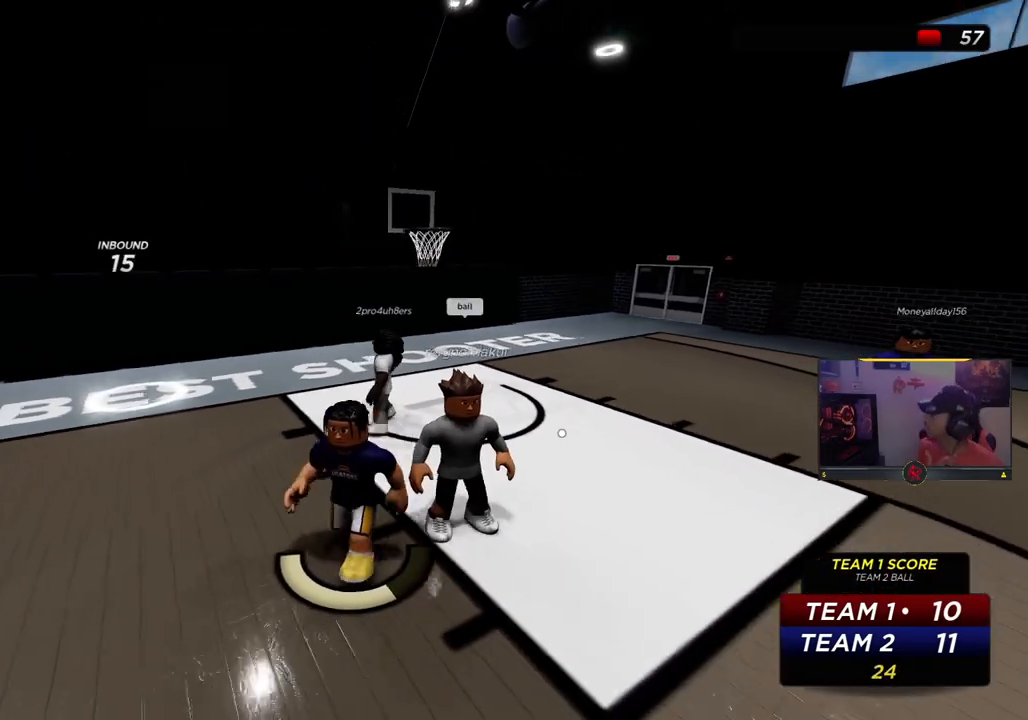
{"buttons": [], "left_stick": "down", "right_stick": "center", "events": []}
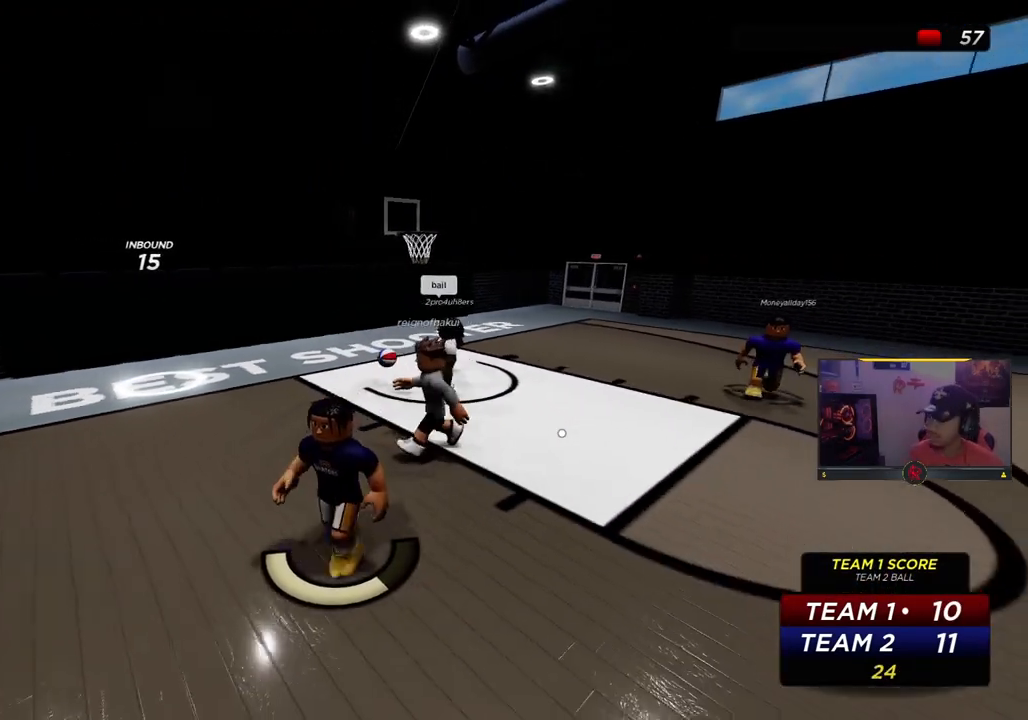
{"buttons": [], "left_stick": "down", "right_stick": "center", "events": []}
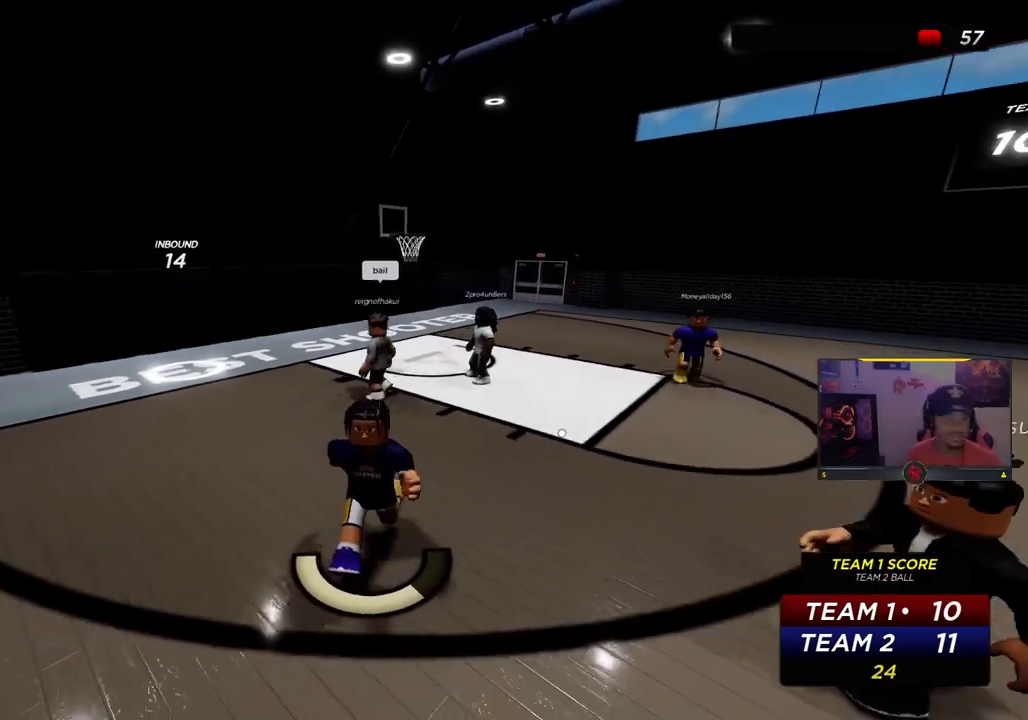
{"buttons": ["R2"], "left_stick": "down-left", "right_stick": "center", "events": [[367, "R2", "down"], [367, "left_stick", "down-left"]]}
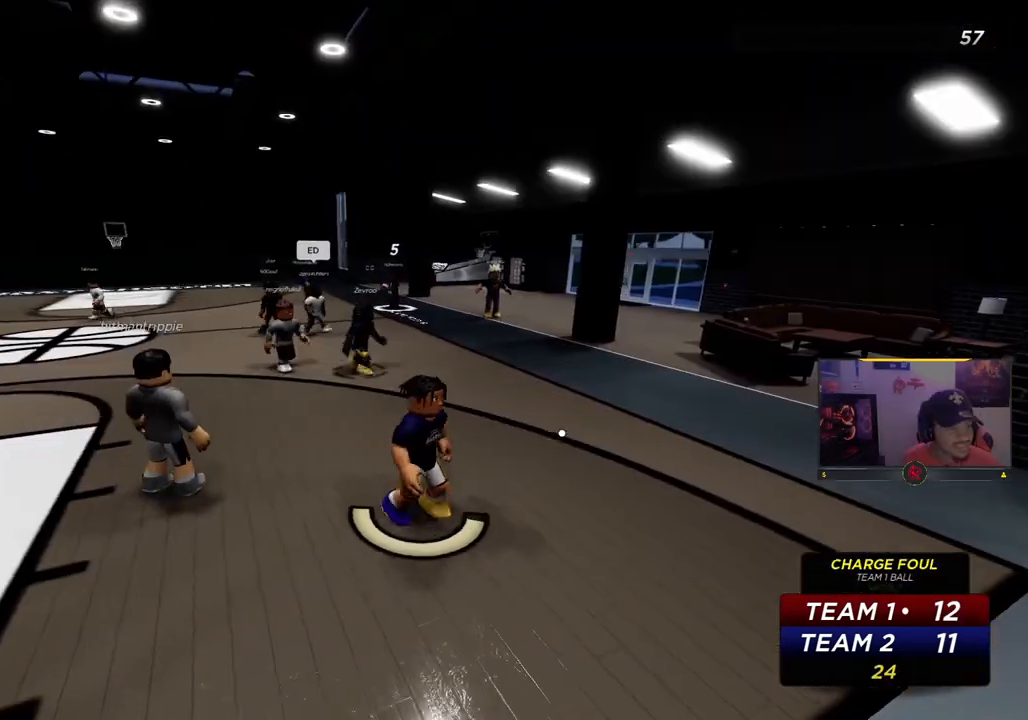
{"buttons": [], "left_stick": "right", "right_stick": "center", "events": [[150, "left_stick", "right"], [250, "R2", "up"]]}
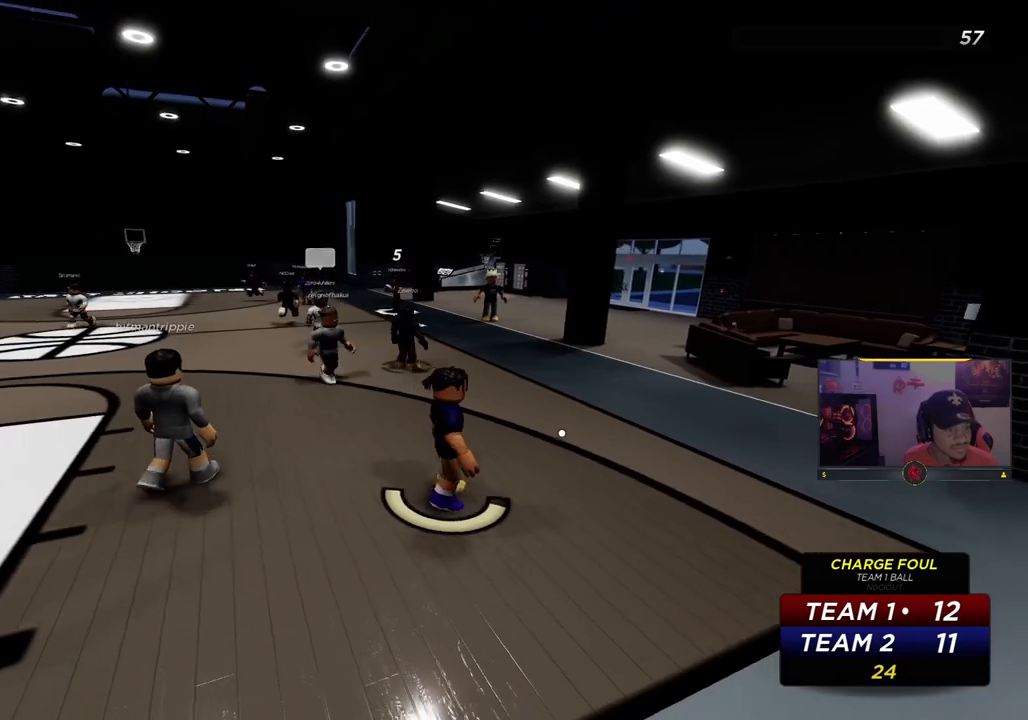
{"buttons": [], "left_stick": "up-right", "right_stick": "center", "events": [[333, "left_stick", "up-right"]]}
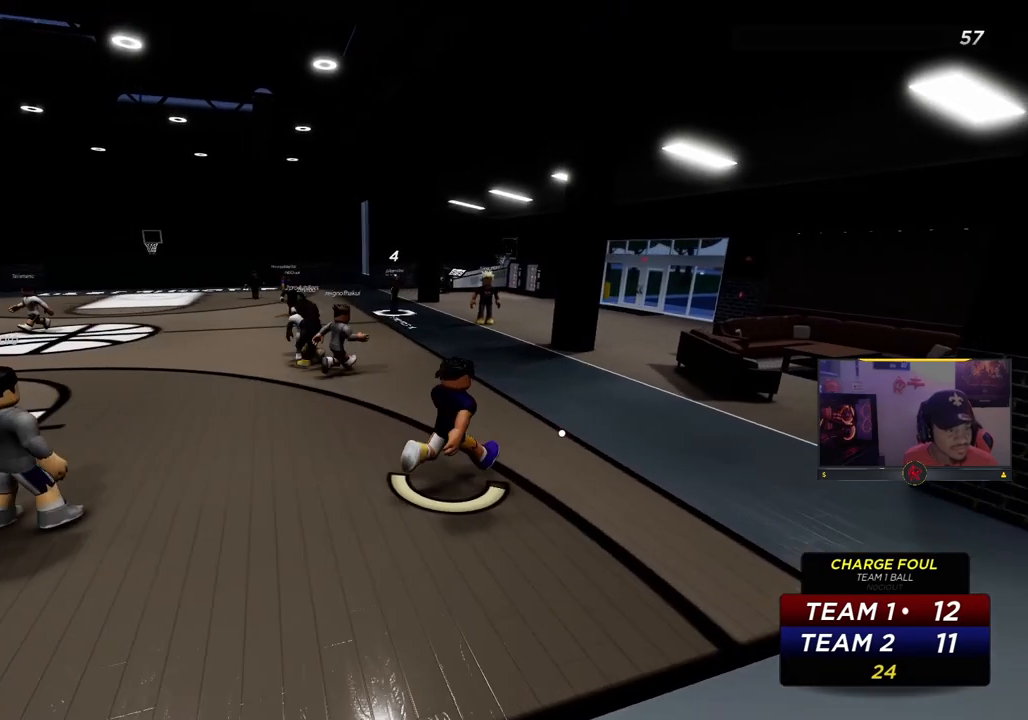
{"buttons": [], "left_stick": "left", "right_stick": "center", "events": [[167, "left_stick", "up"], [400, "left_stick", "left"]]}
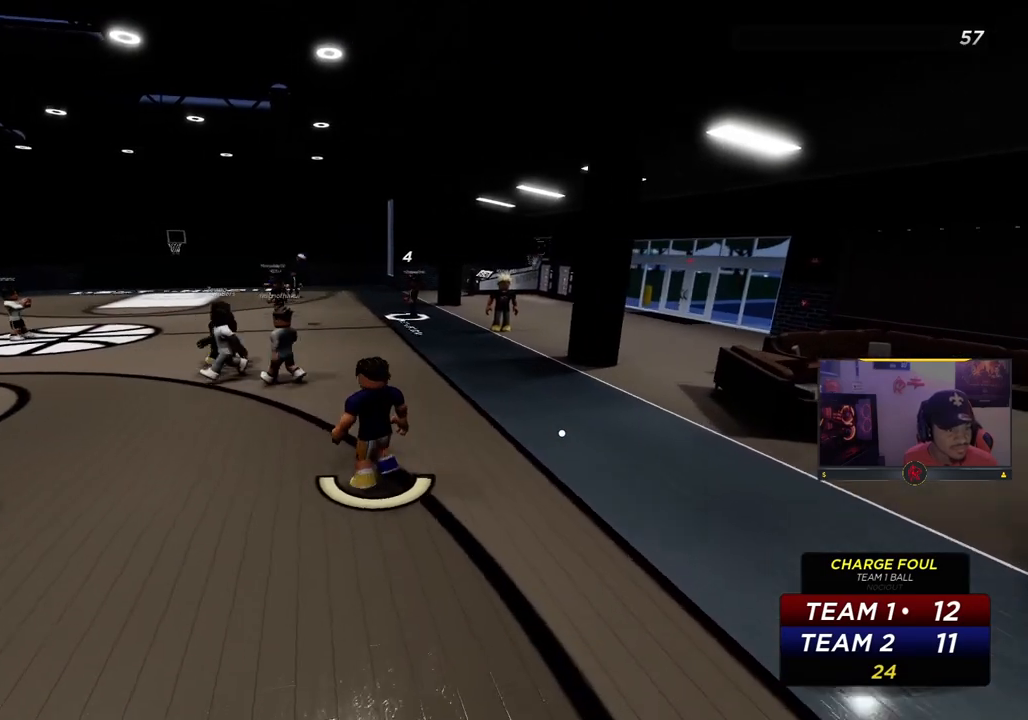
{"buttons": ["R2"], "left_stick": "up-right", "right_stick": "center", "events": [[167, "R2", "down"], [200, "left_stick", "up"], [300, "left_stick", "up-right"]]}
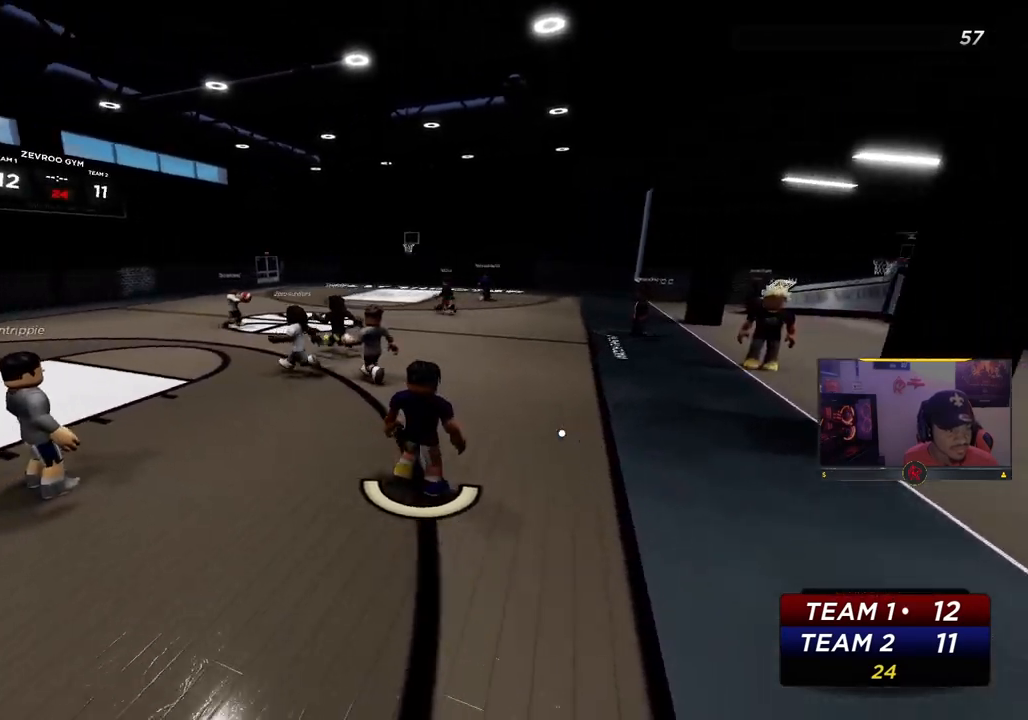
{"buttons": [], "left_stick": "center", "right_stick": "center", "events": [[133, "R2", "up"], [183, "left_stick", "center"], [250, "left_stick", "down"], [417, "left_stick", "center"]]}
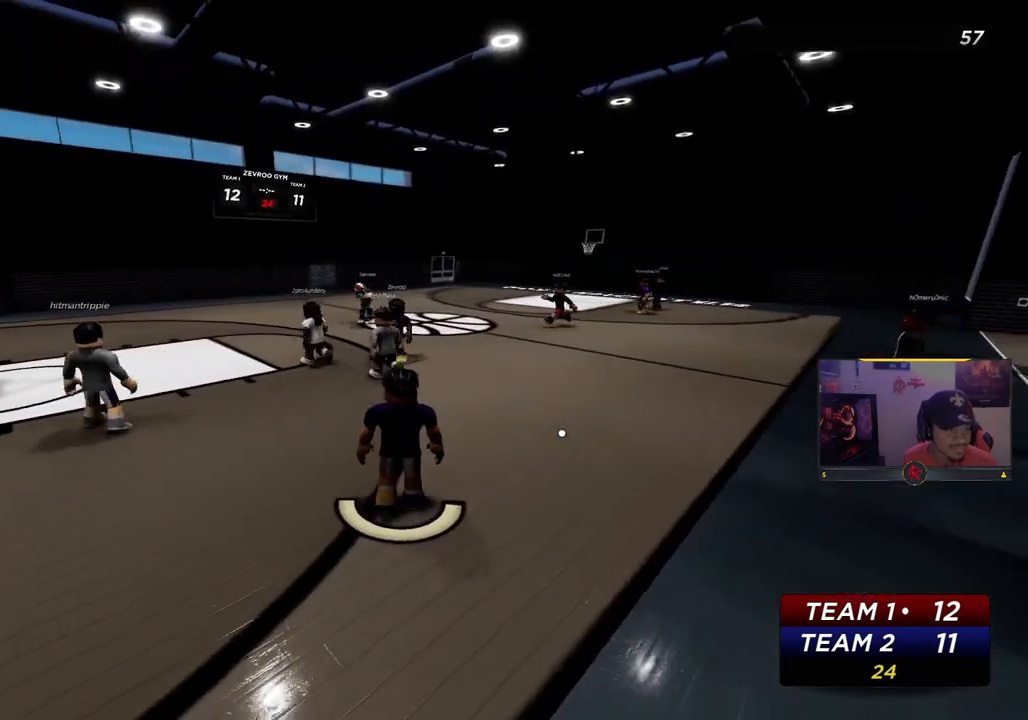
{"buttons": ["R2"], "left_stick": "up-left", "right_stick": "center", "events": [[183, "R2", "down"], [217, "left_stick", "down-left"], [317, "left_stick", "left"], [450, "left_stick", "up-left"]]}
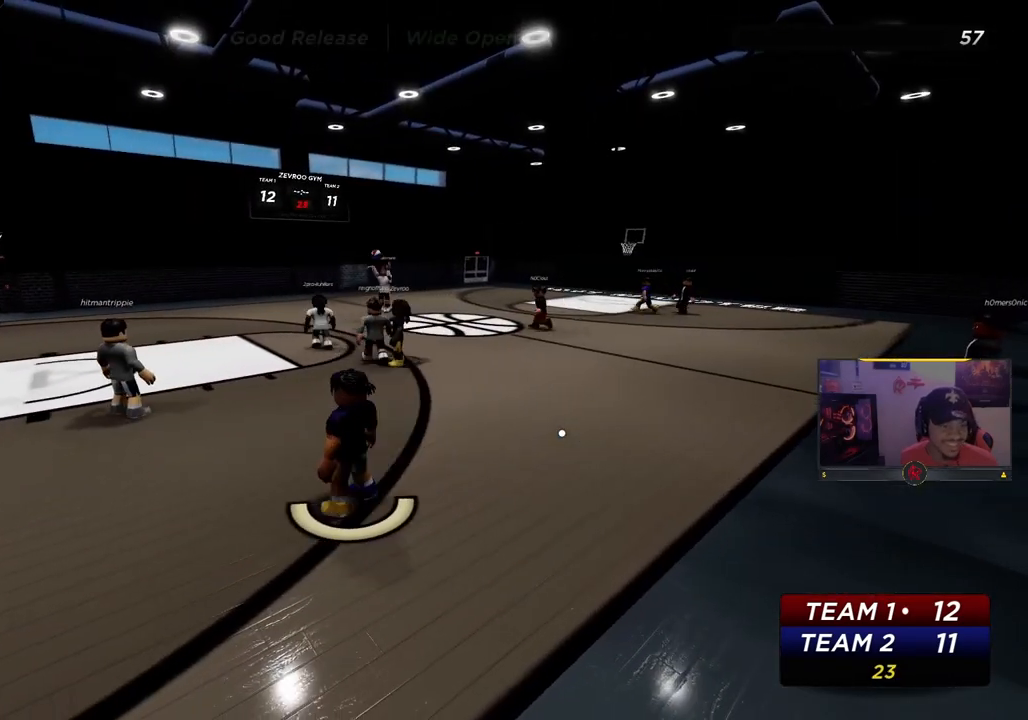
{"buttons": [], "left_stick": "up-left", "right_stick": "left", "events": [[267, "R2", "up"], [500, "right_stick", "left"]]}
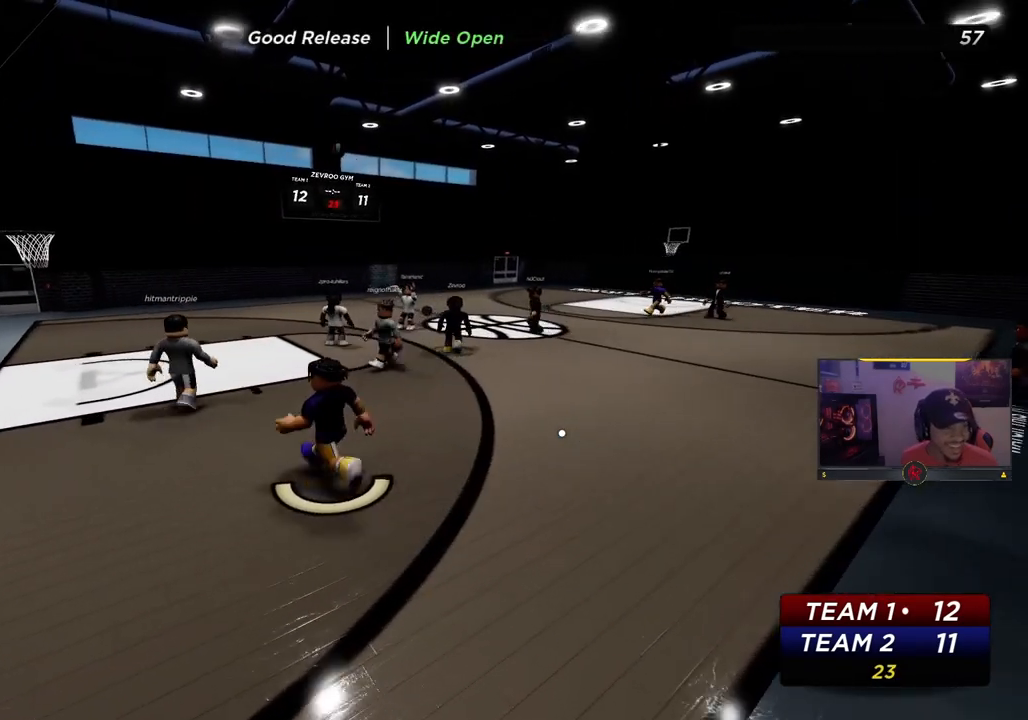
{"buttons": ["R2"], "left_stick": "up-left", "right_stick": "center", "events": [[233, "right_stick", "center"], [450, "R2", "down"]]}
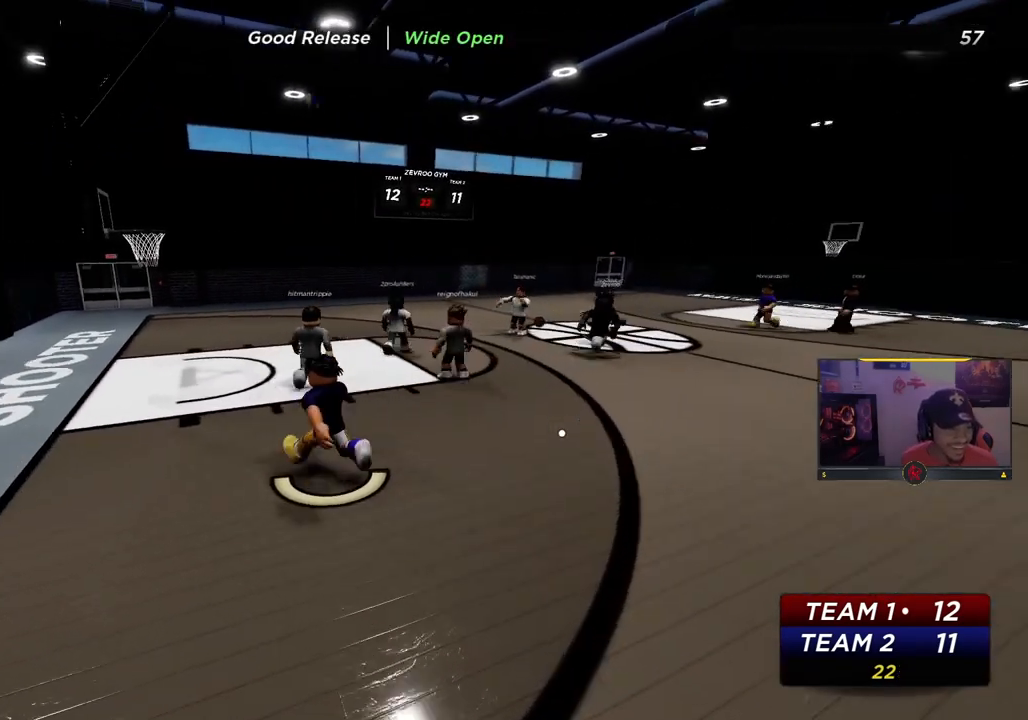
{"buttons": ["R2"], "left_stick": "up-left", "right_stick": "center", "events": []}
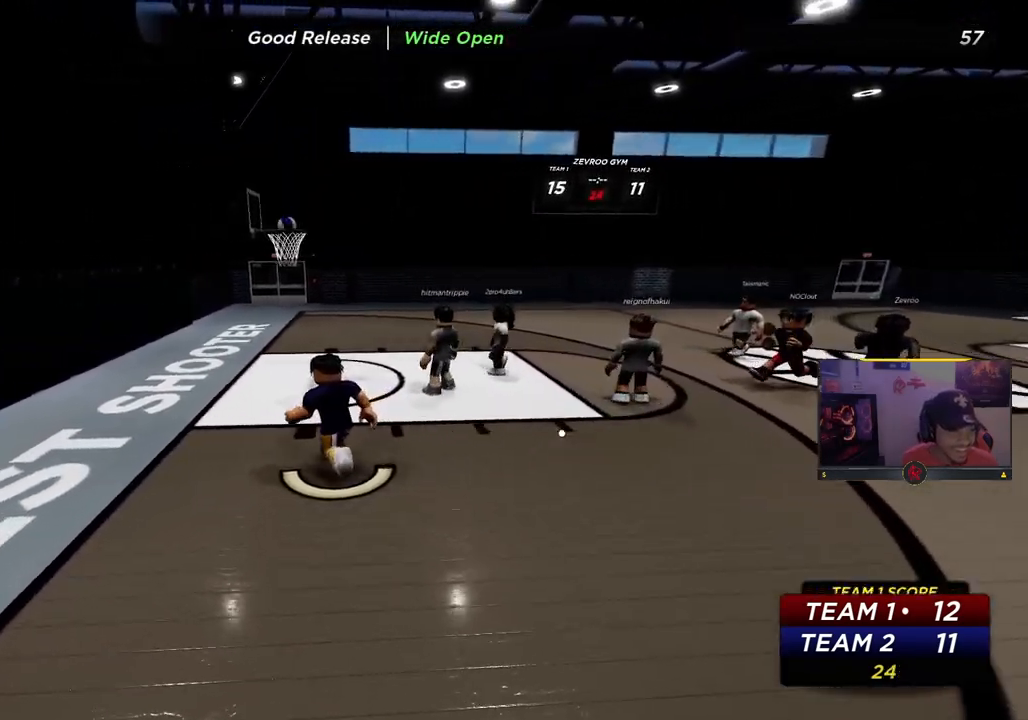
{"buttons": [], "left_stick": "up", "right_stick": "center", "events": [[83, "left_stick", "up"], [450, "R2", "up"]]}
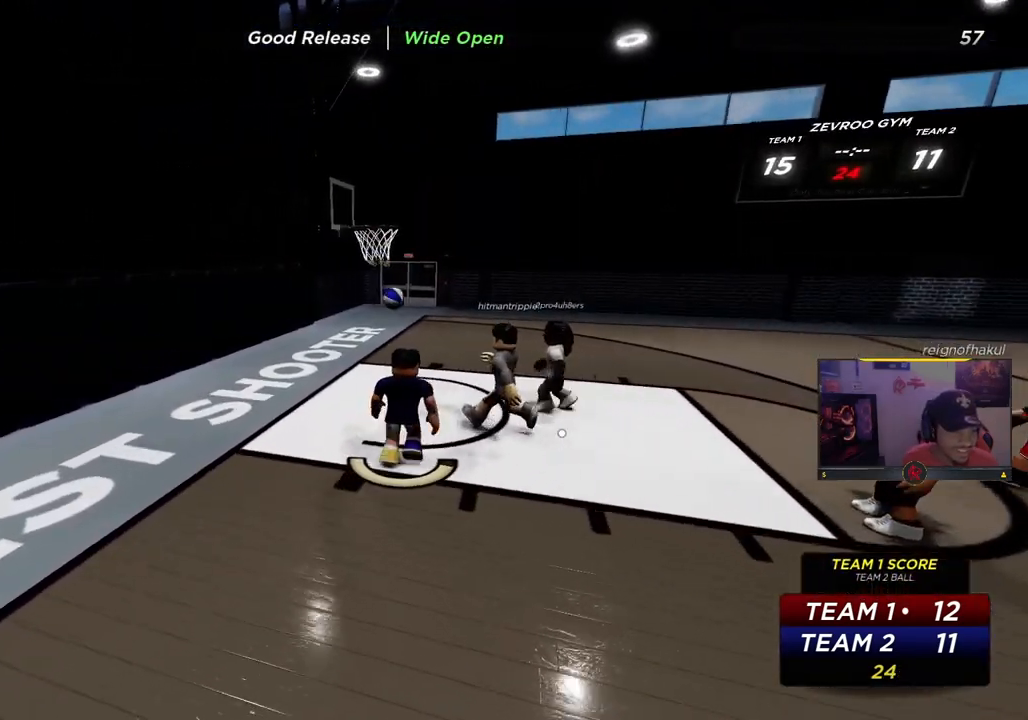
{"buttons": [], "left_stick": "up", "right_stick": "center", "events": []}
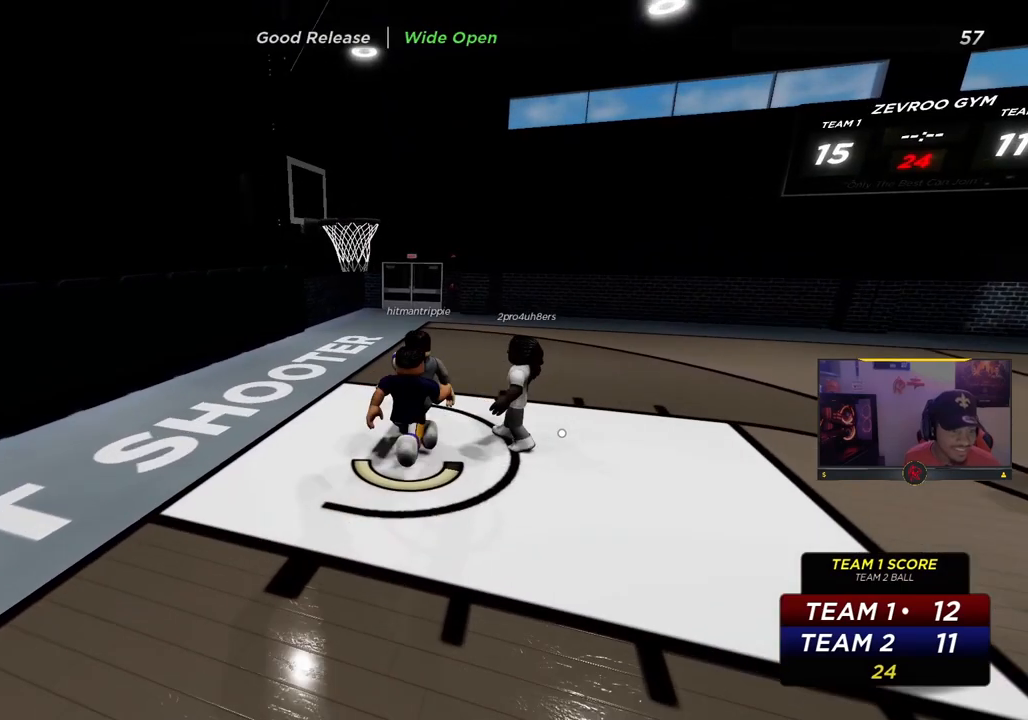
{"buttons": [], "left_stick": "down-right", "right_stick": "center"}
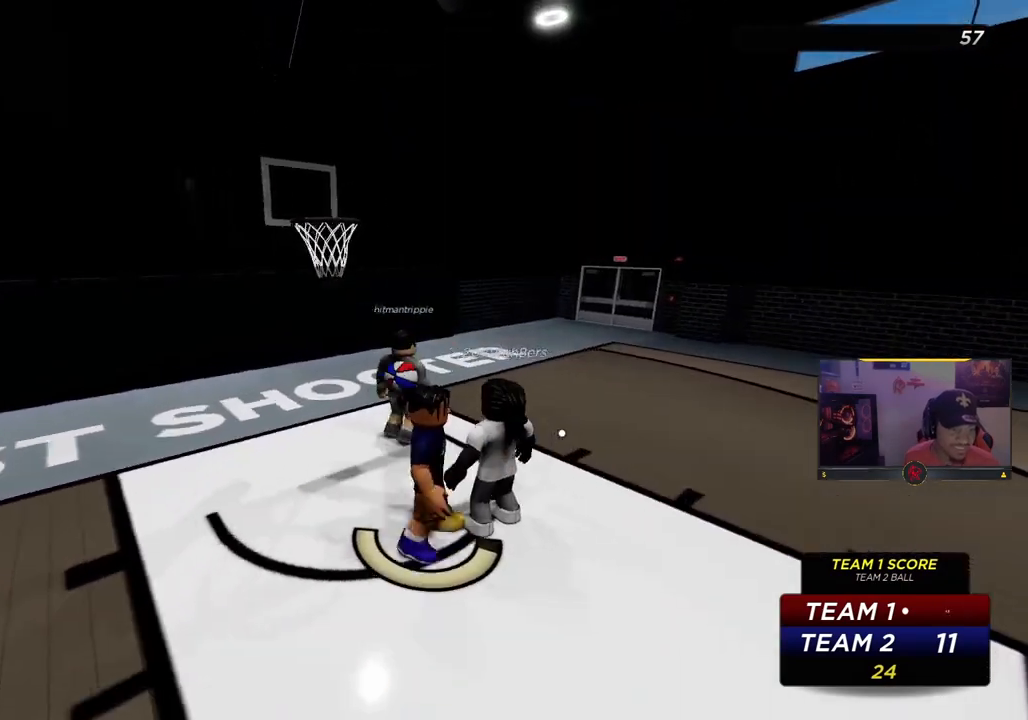
{"buttons": [], "left_stick": "down-right", "right_stick": "down-right", "events": [[250, "right_stick", "down-right"]]}
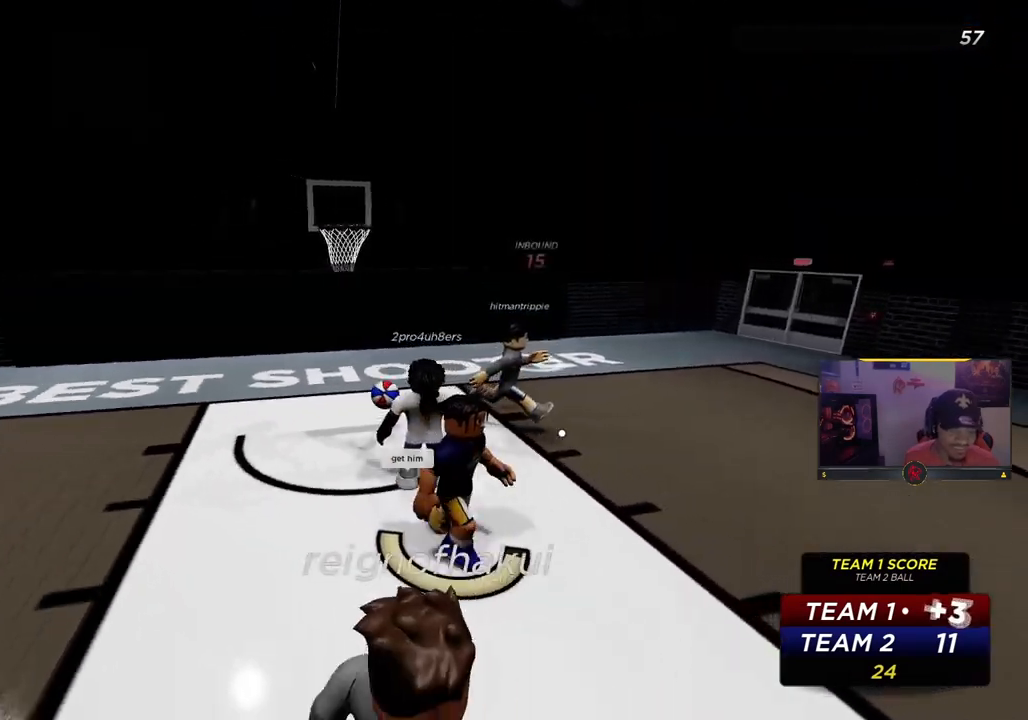
{"buttons": [], "left_stick": "down-right", "right_stick": "down-left", "events": [[283, "right_stick", "up-right"], [400, "right_stick", "up-left"], [483, "right_stick", "down-left"]]}
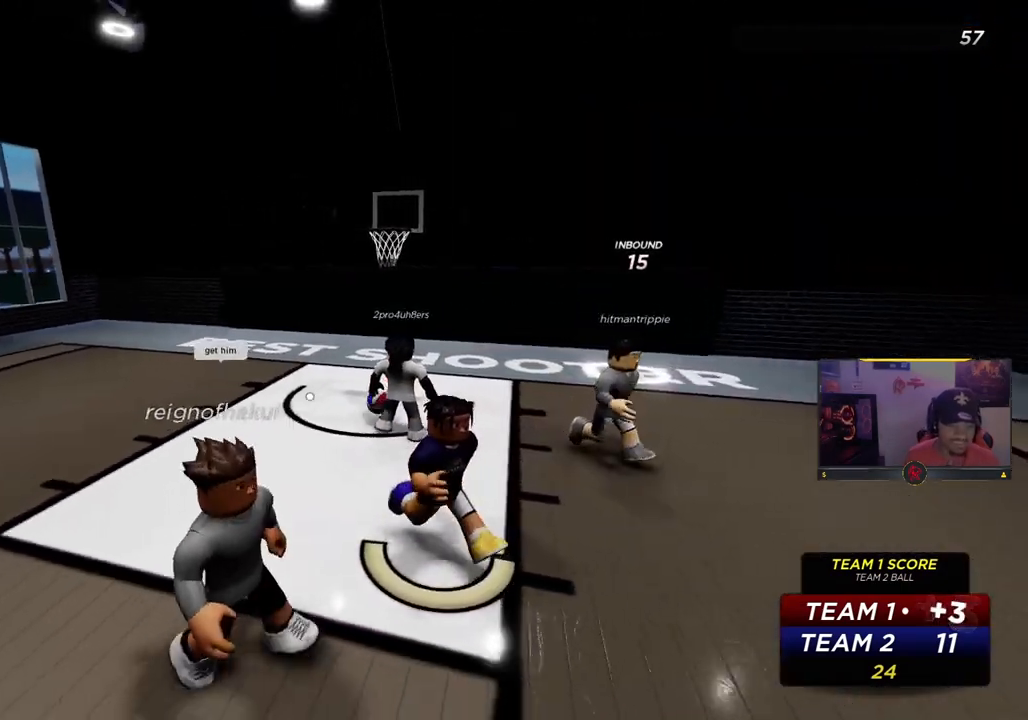
{"buttons": [], "left_stick": "down-right", "right_stick": "center", "events": [[217, "right_stick", "center"]]}
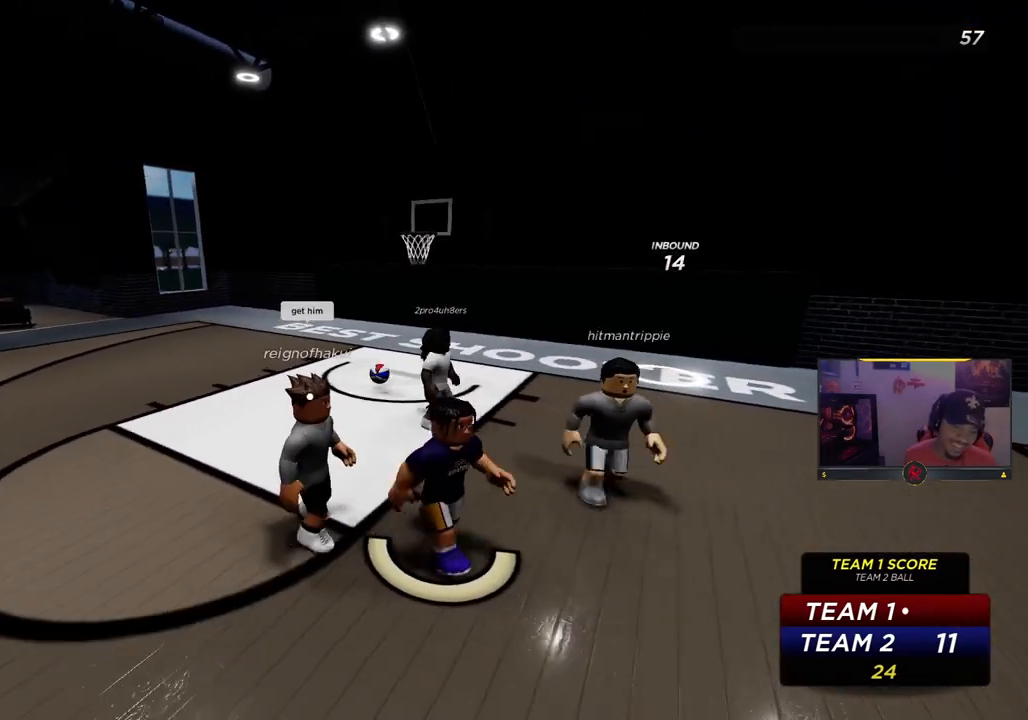
{"buttons": [], "left_stick": "up-right", "right_stick": "center", "events": [[83, "left_stick", "right"], [233, "left_stick", "up"], [483, "left_stick", "up-right"]]}
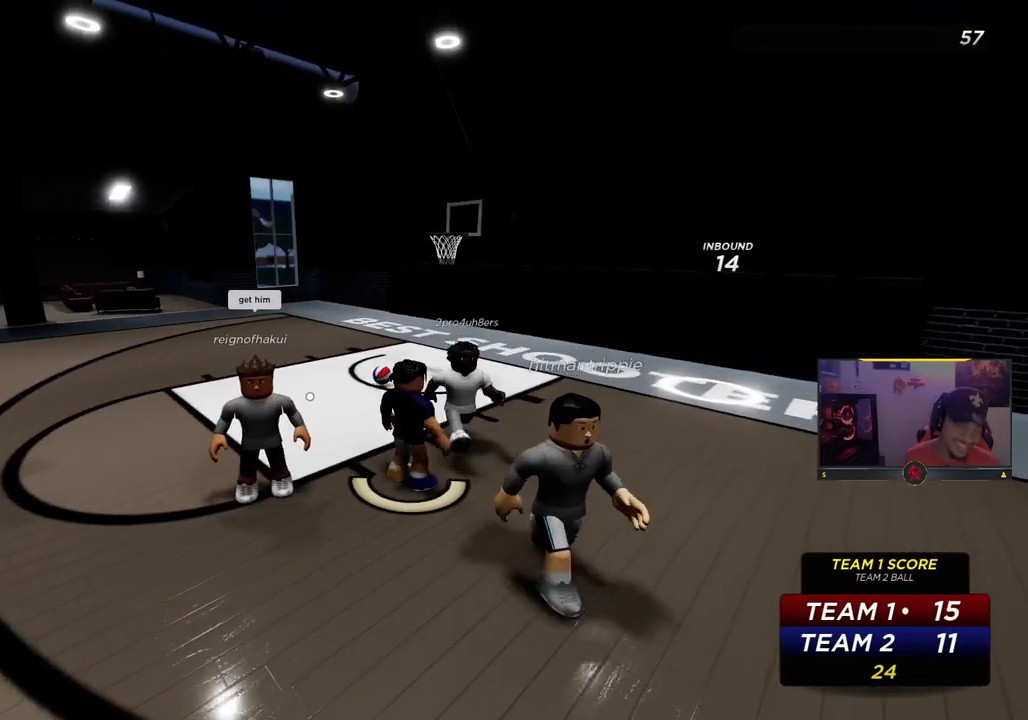
{"buttons": [], "left_stick": "down-right", "right_stick": "center", "events": [[67, "left_stick", "down-right"]]}
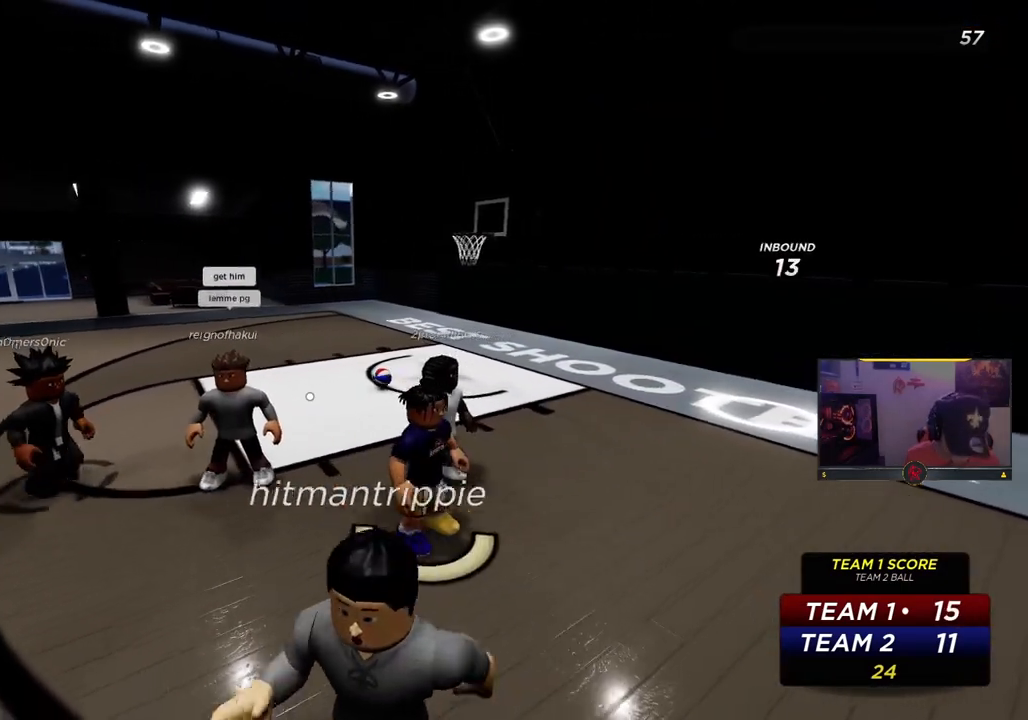
{"buttons": [], "left_stick": "down-left", "right_stick": "left", "events": [[250, "left_stick", "down"], [400, "right_stick", "left"], [433, "left_stick", "down-left"]]}
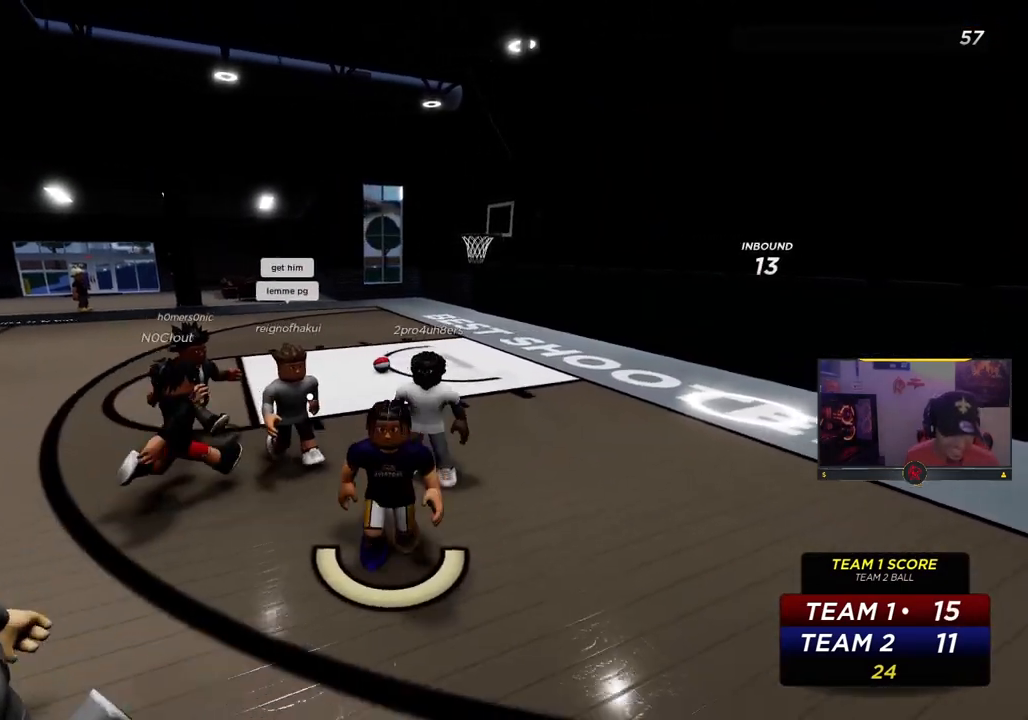
{"buttons": [], "left_stick": "down-left", "right_stick": "center", "events": [[317, "right_stick", "center"]]}
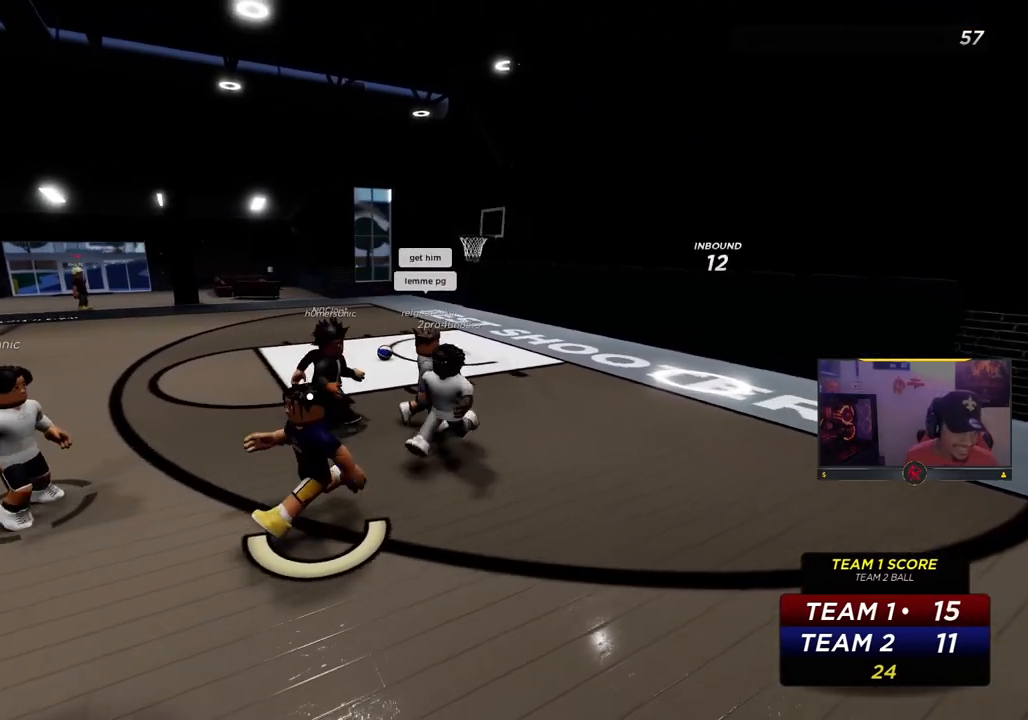
{"buttons": ["R2"], "left_stick": "down", "right_stick": "left"}
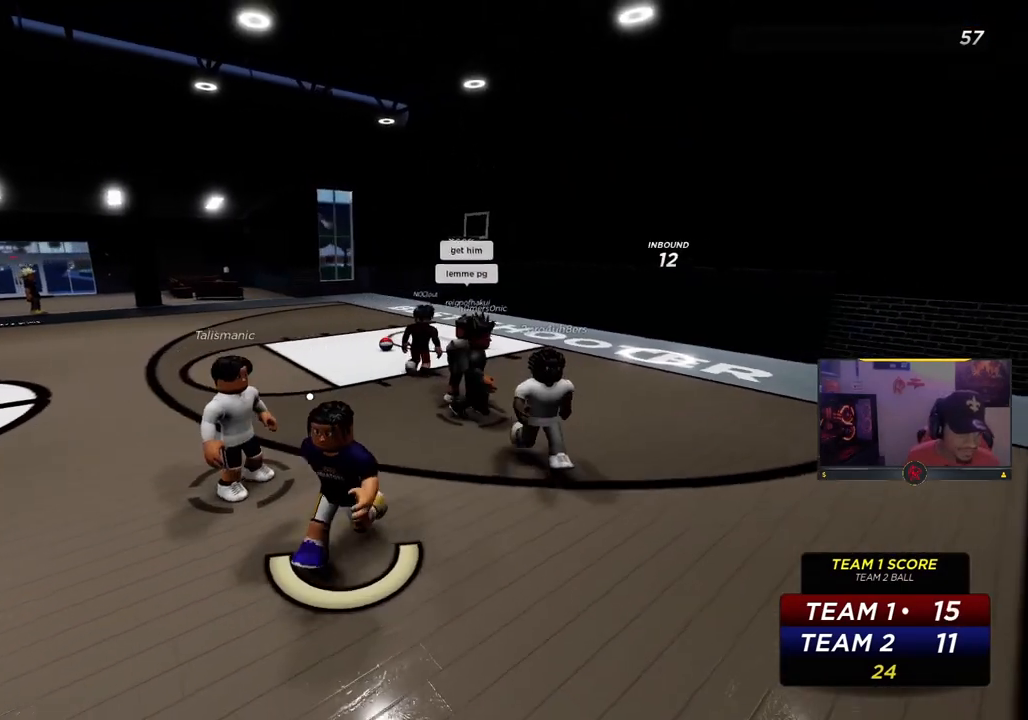
{"buttons": ["R2"], "left_stick": "down-left", "right_stick": "center", "events": [[233, "left_stick", "down-left"], [450, "right_stick", "center"]]}
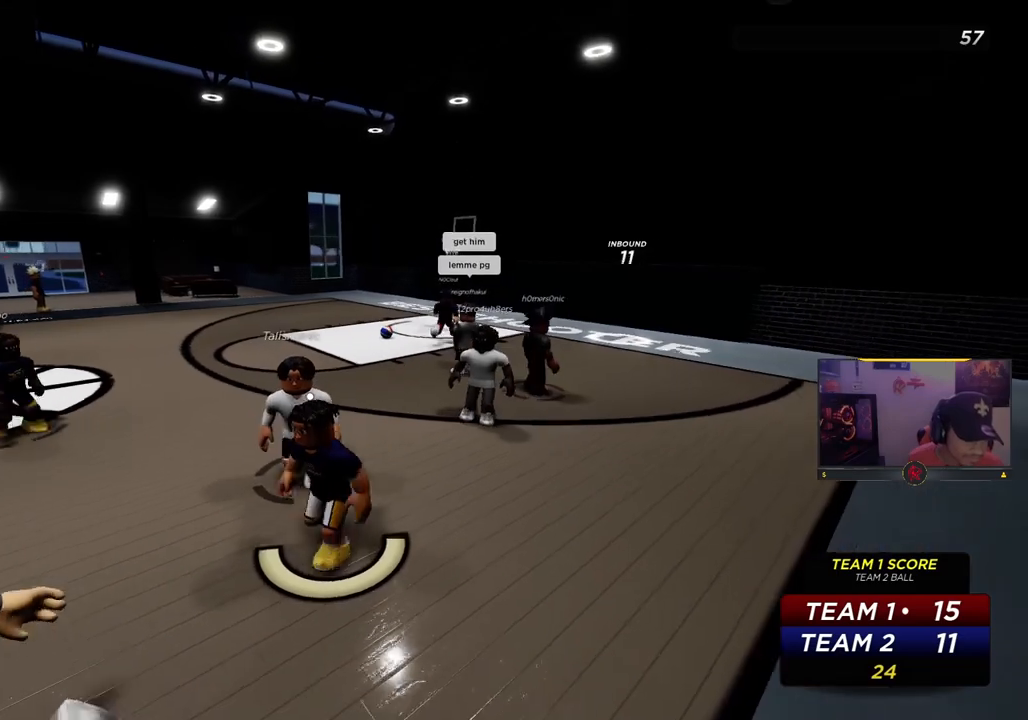
{"buttons": [], "left_stick": "down-left", "right_stick": "center", "events": [[150, "R2", "up"]]}